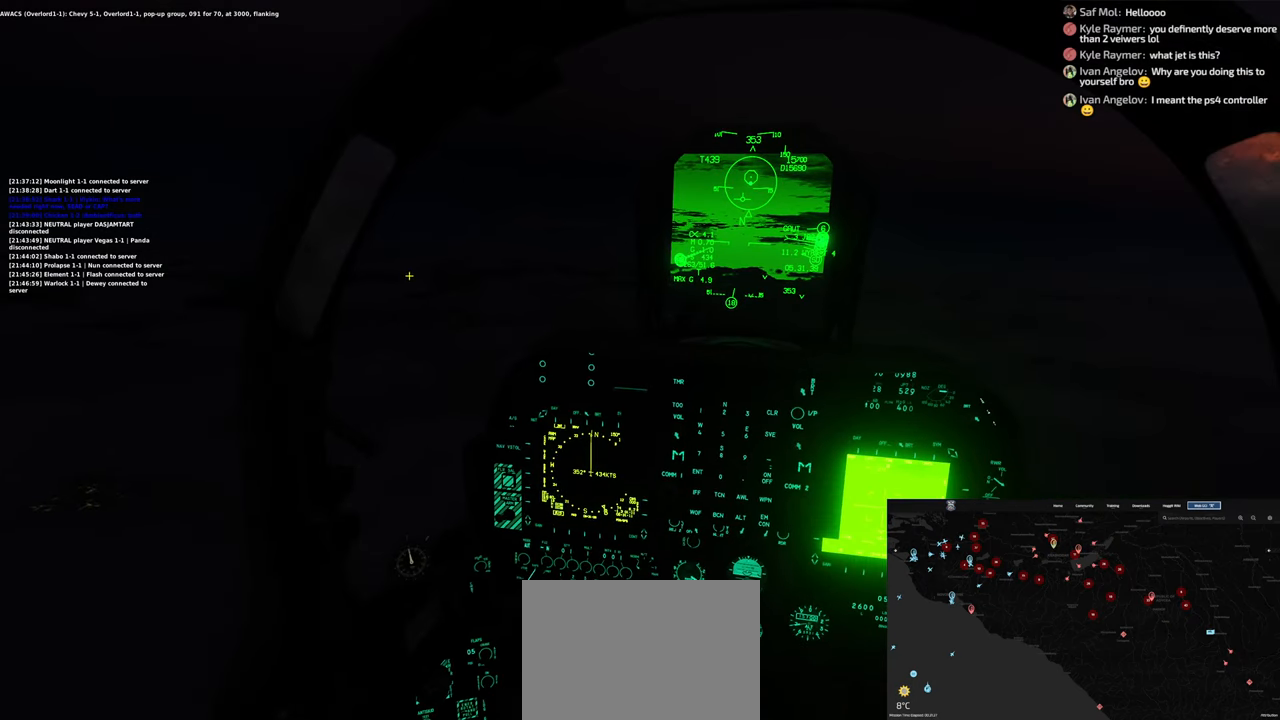
Gameplay with a controller (Xbox layout); each line is a JSON object with the inputs held at the frame after it. "events" lists button and stick changes between this image and that frame as [ms after this image, input, new state], when the widget could be followed in between.
{"buttons": [], "left_stick": "center", "right_stick": "down-right", "events": [[17, "right_stick", "down-right"]]}
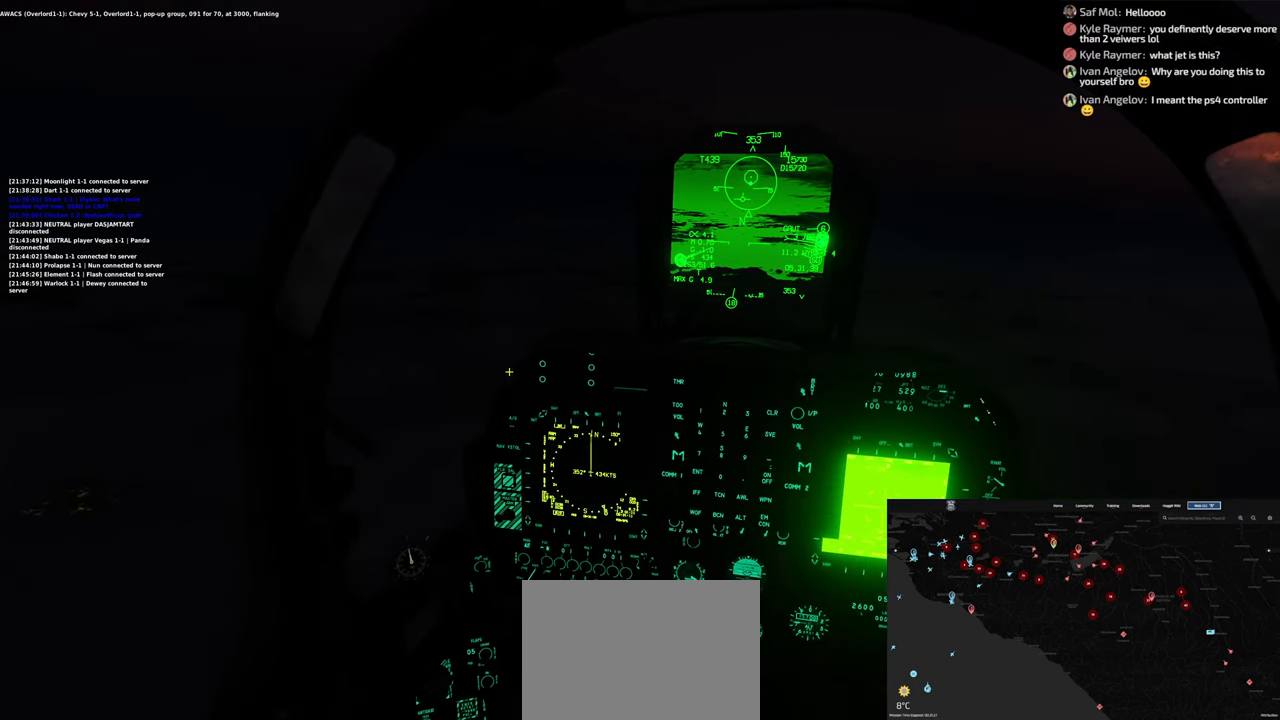
{"buttons": [], "left_stick": "center", "right_stick": "right", "events": [[267, "right_stick", "right"]]}
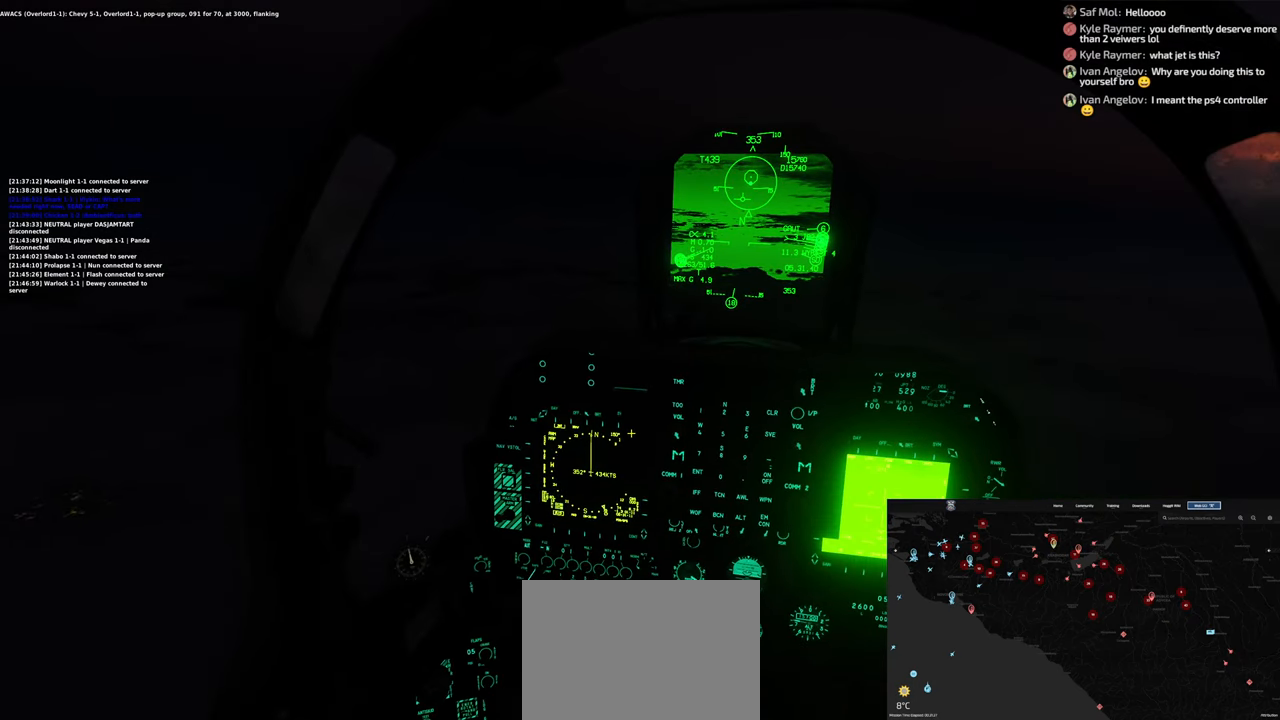
{"buttons": [], "left_stick": "center", "right_stick": "center", "events": [[100, "right_stick", "center"]]}
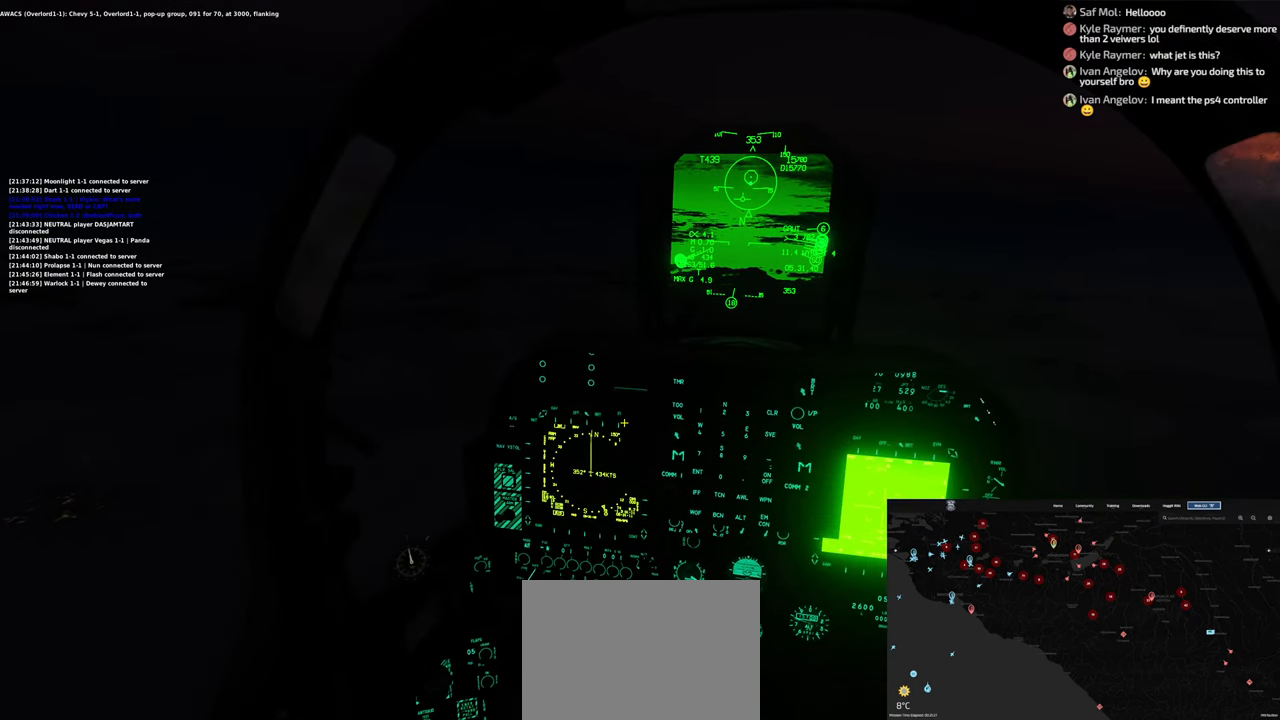
{"buttons": [], "left_stick": "center", "right_stick": "down-right", "events": [[133, "right_stick", "right"], [267, "right_stick", "center"], [483, "right_stick", "down-right"]]}
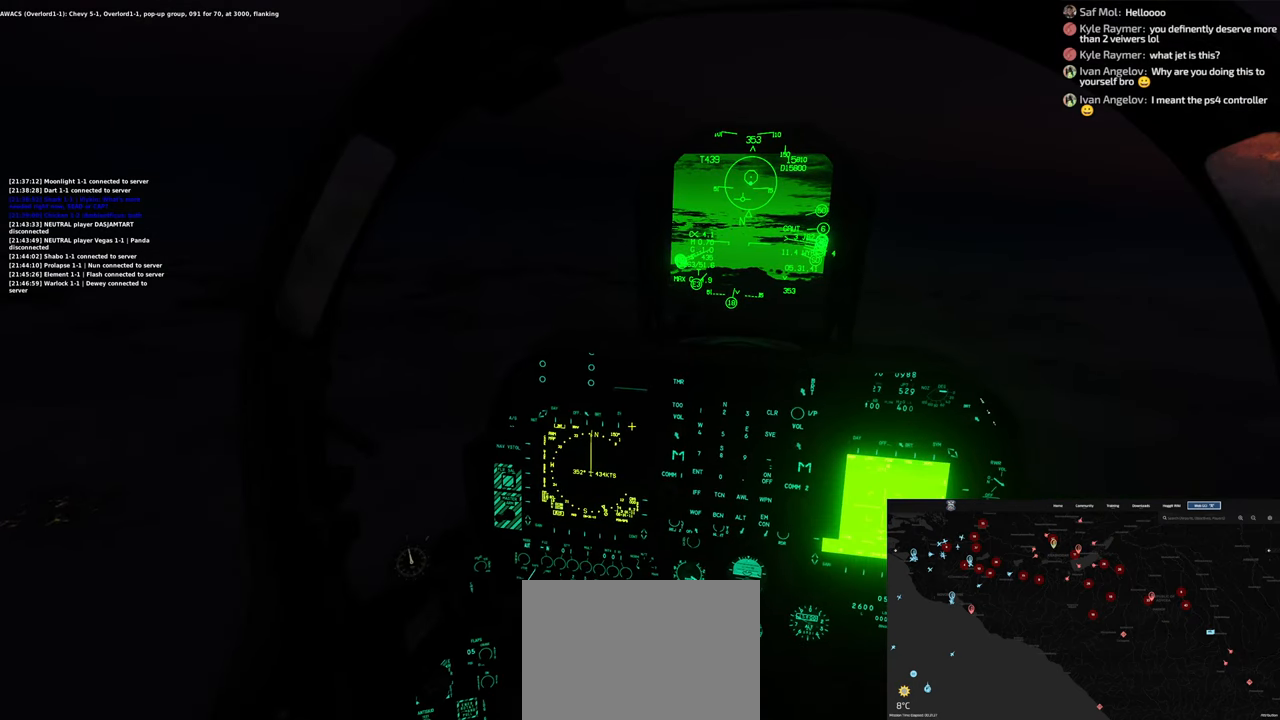
{"buttons": [], "left_stick": "center", "right_stick": "center", "events": [[67, "right_stick", "center"]]}
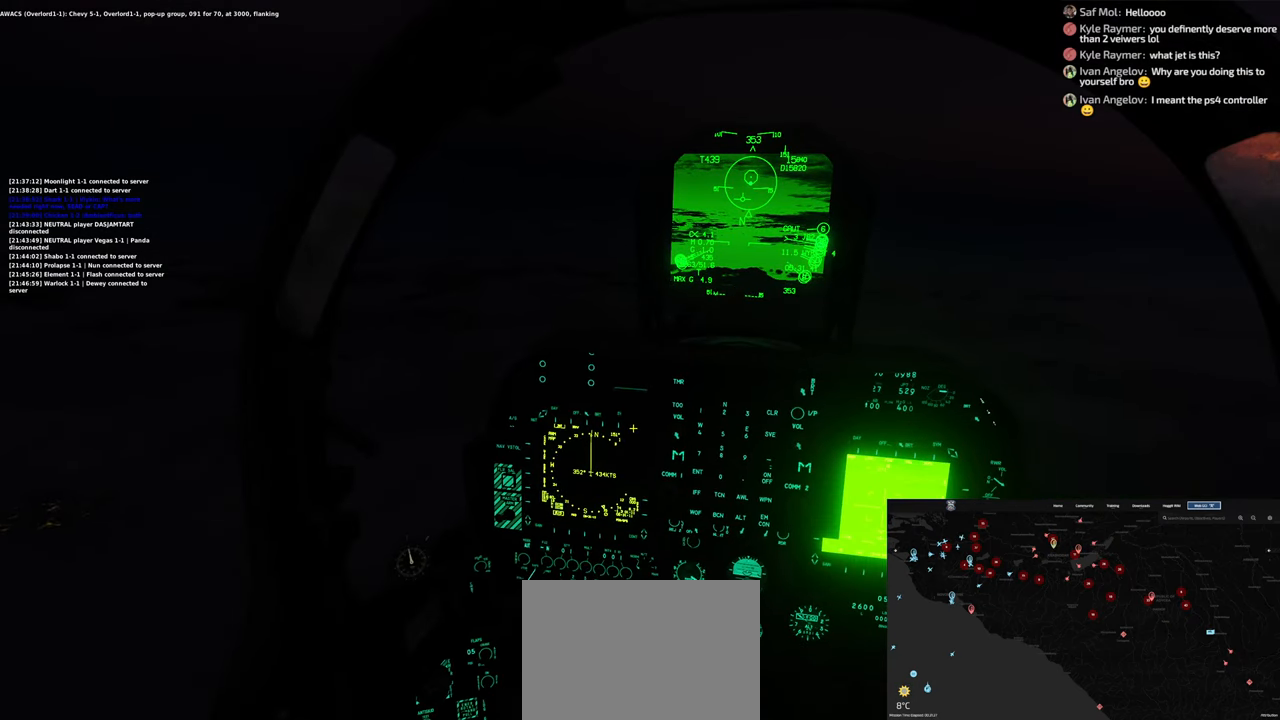
{"buttons": ["R1"], "left_stick": "center", "right_stick": "center", "events": [[483, "R1", "down"]]}
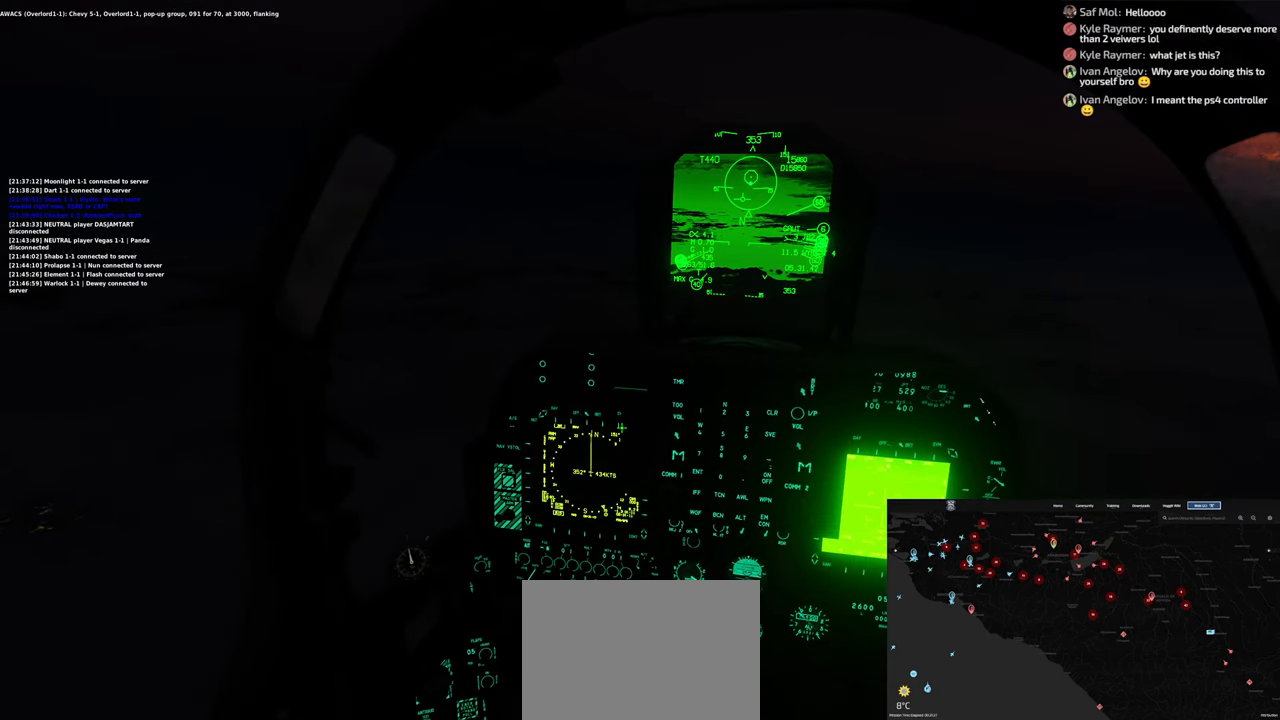
{"buttons": [], "left_stick": "center", "right_stick": "center", "events": [[100, "R1", "up"]]}
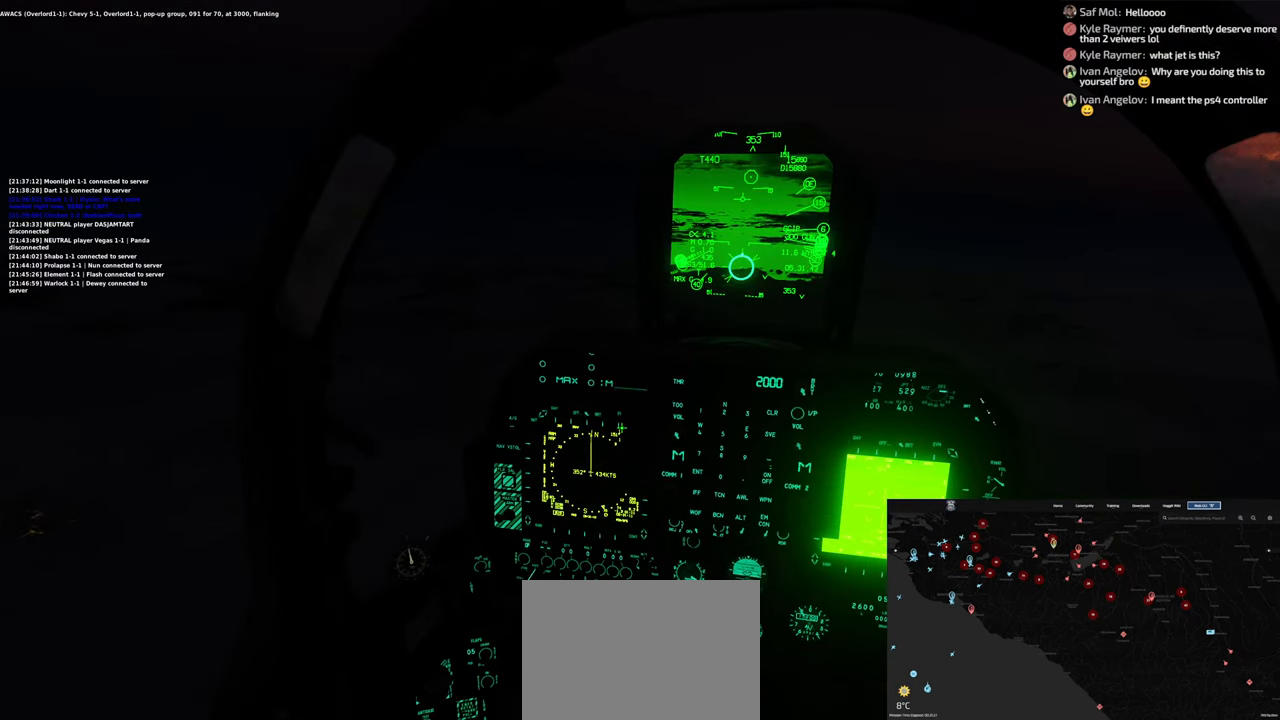
{"buttons": [], "left_stick": "center", "right_stick": "center", "events": [[350, "R1", "down"], [450, "R1", "up"]]}
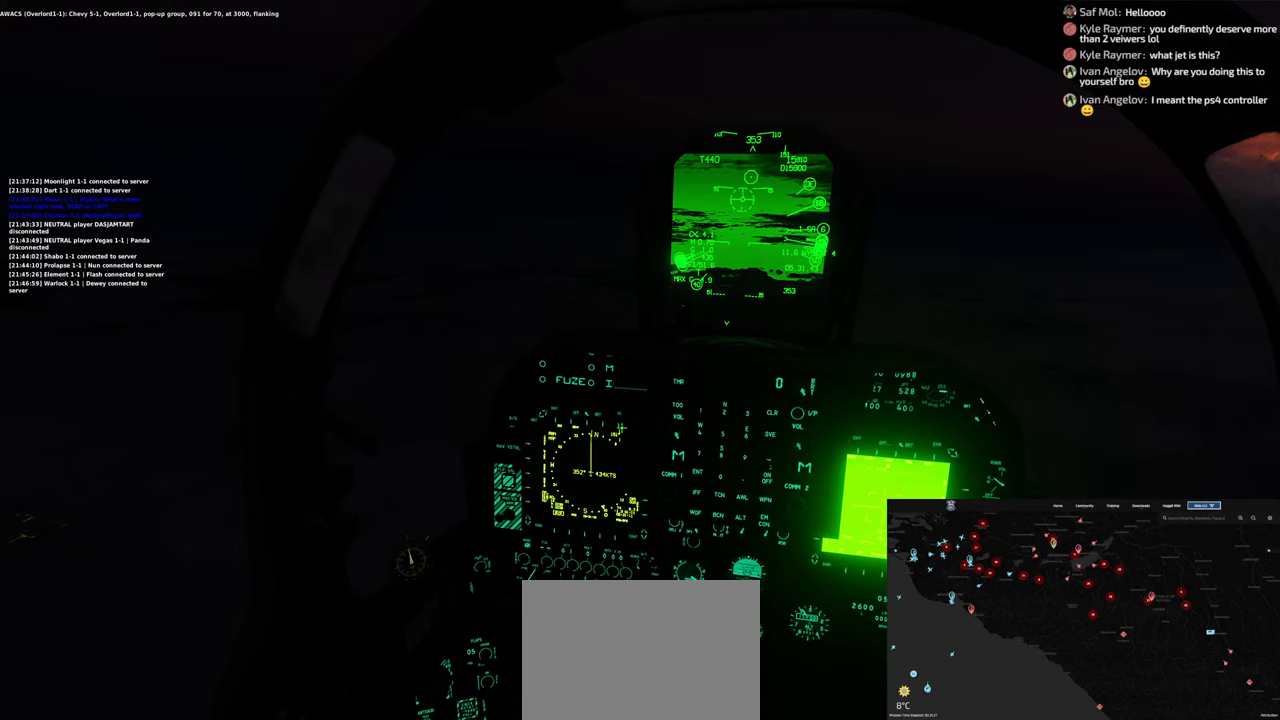
{"buttons": ["R1"], "left_stick": "center", "right_stick": "center", "events": [[100, "right_stick", "up"], [383, "right_stick", "center"], [450, "R1", "down"]]}
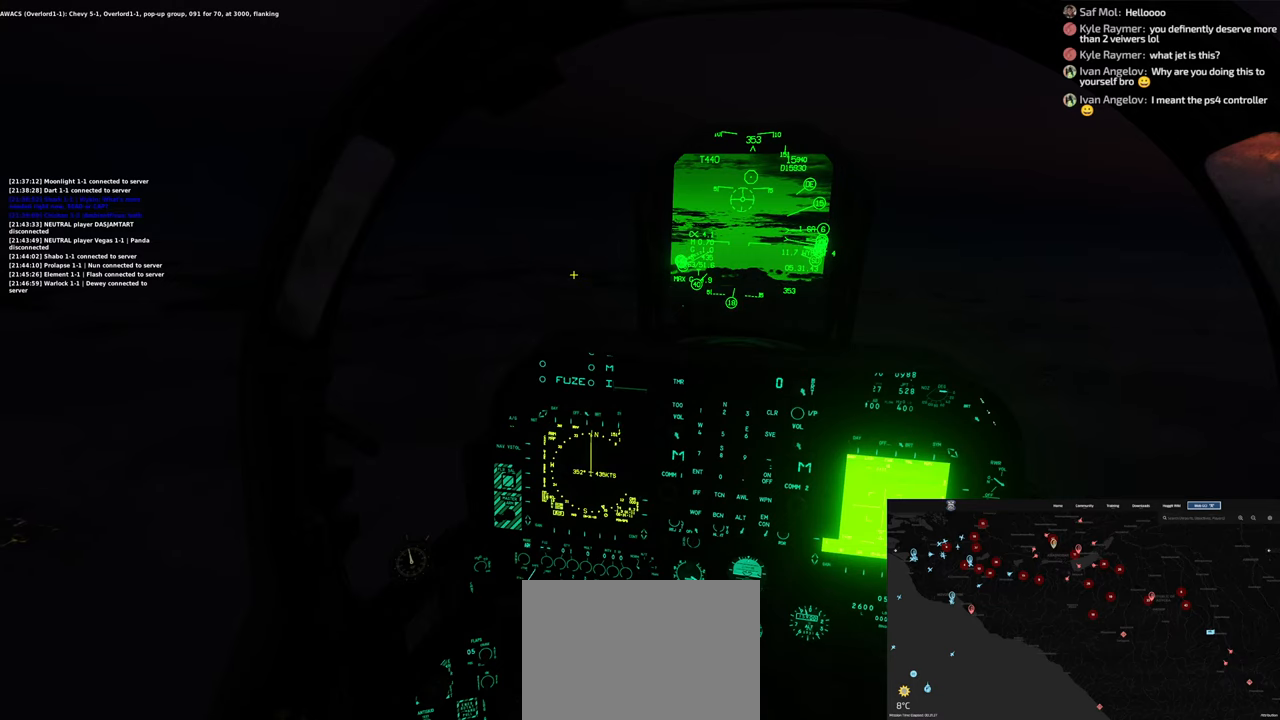
{"buttons": [], "left_stick": "center", "right_stick": "right", "events": [[133, "R3", "down"], [233, "R3", "up"], [300, "R1", "up"], [350, "right_stick", "right"]]}
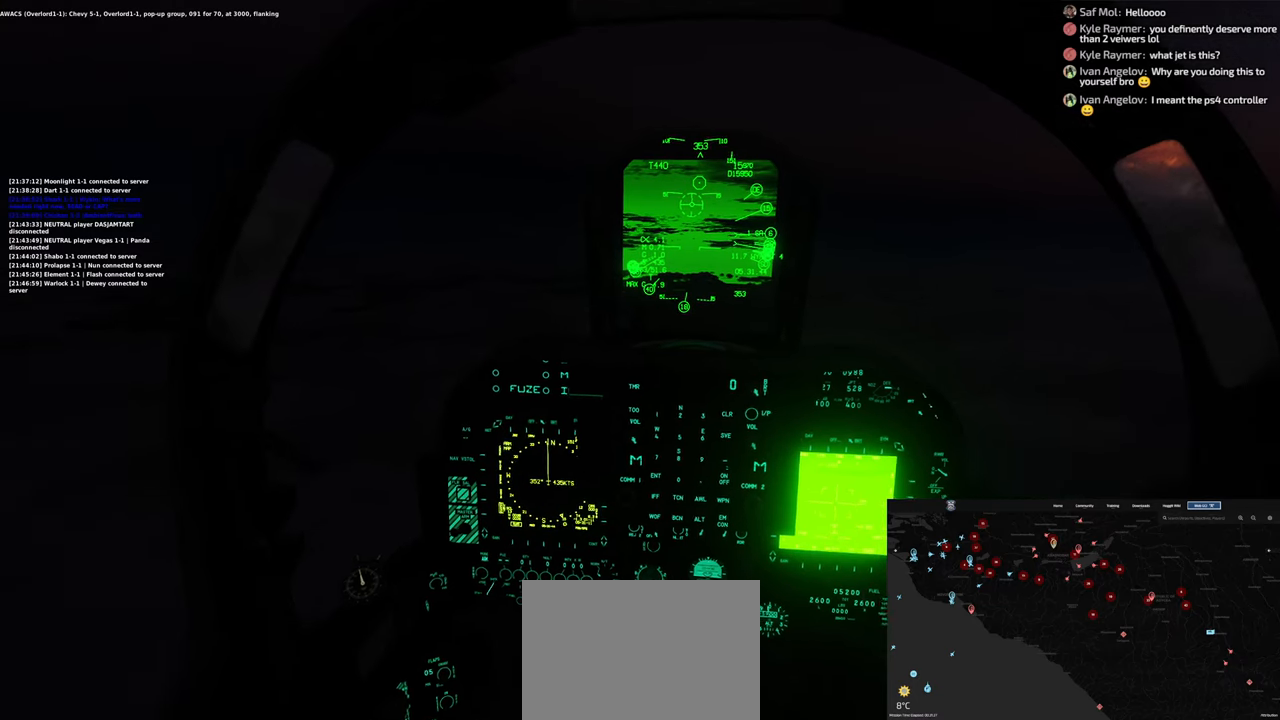
{"buttons": [], "left_stick": "center", "right_stick": "center", "events": [[17, "right_stick", "center"]]}
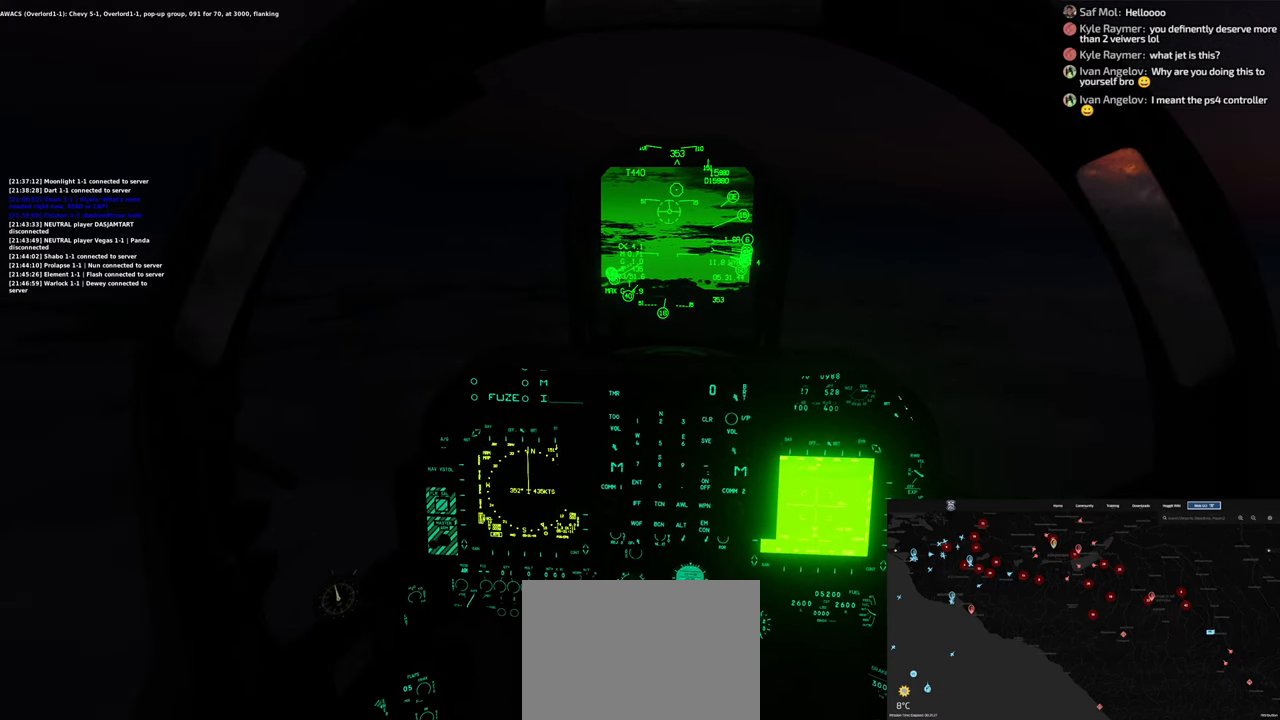
{"buttons": [], "left_stick": "center", "right_stick": "center", "events": []}
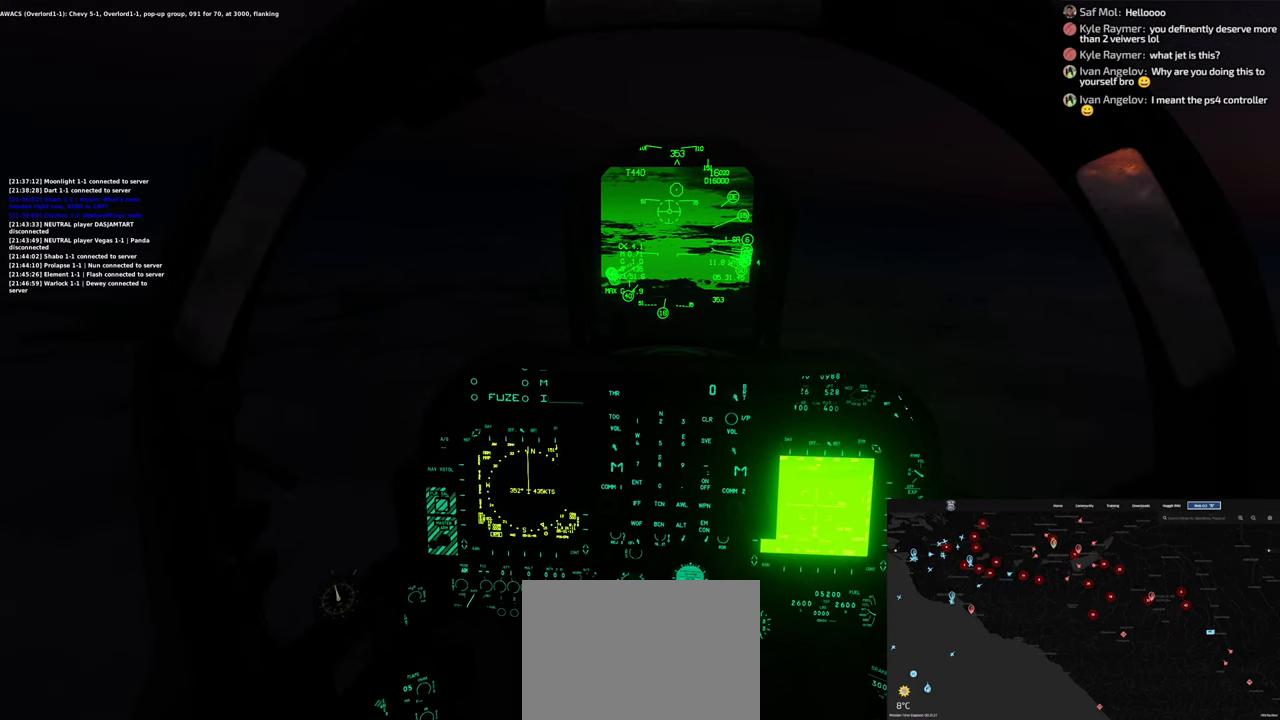
{"buttons": [], "left_stick": "center", "right_stick": "center", "events": []}
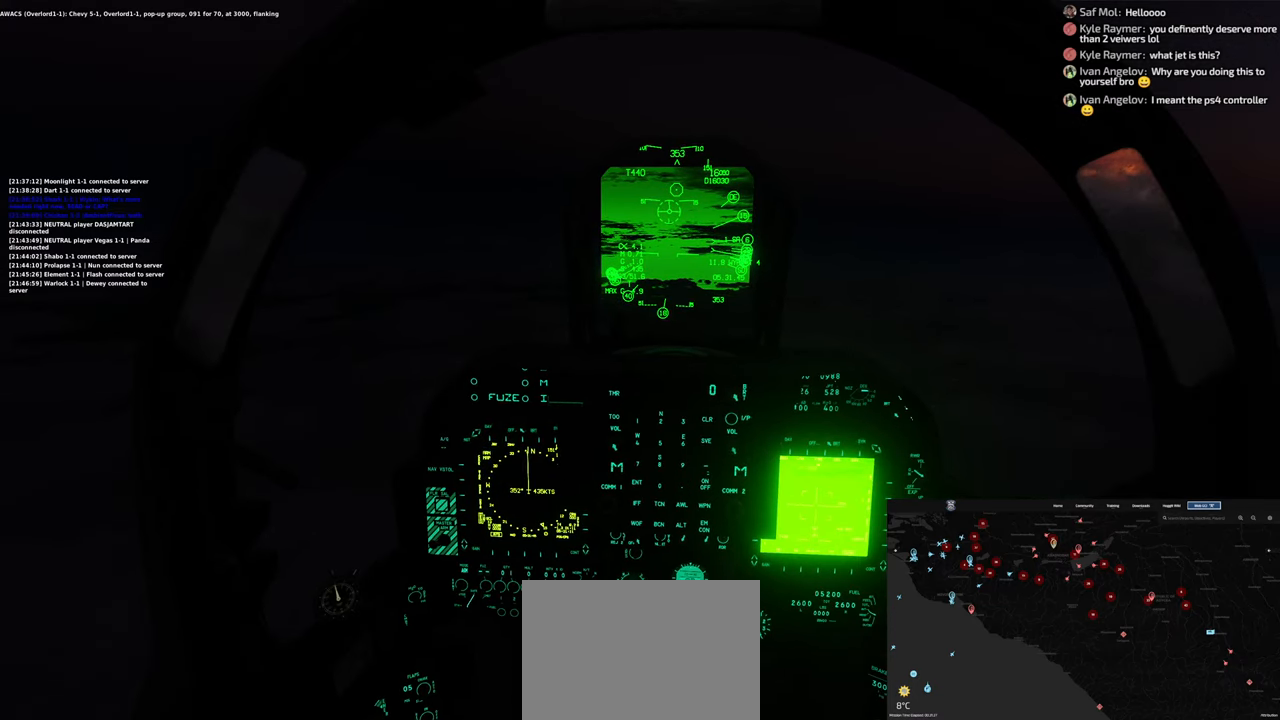
{"buttons": [], "left_stick": "center", "right_stick": "center", "events": []}
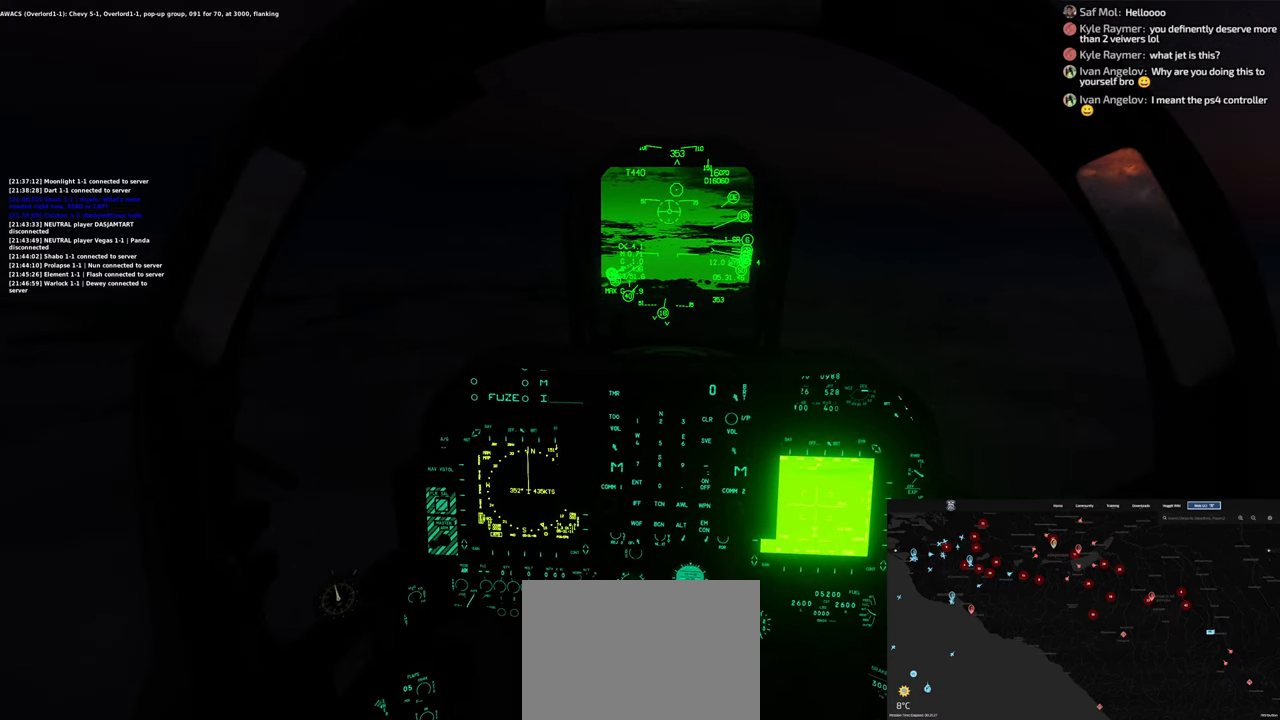
{"buttons": [], "left_stick": "center", "right_stick": "center", "events": [[50, "R1", "down"], [233, "START", "down"], [367, "START", "up"], [383, "R1", "up"]]}
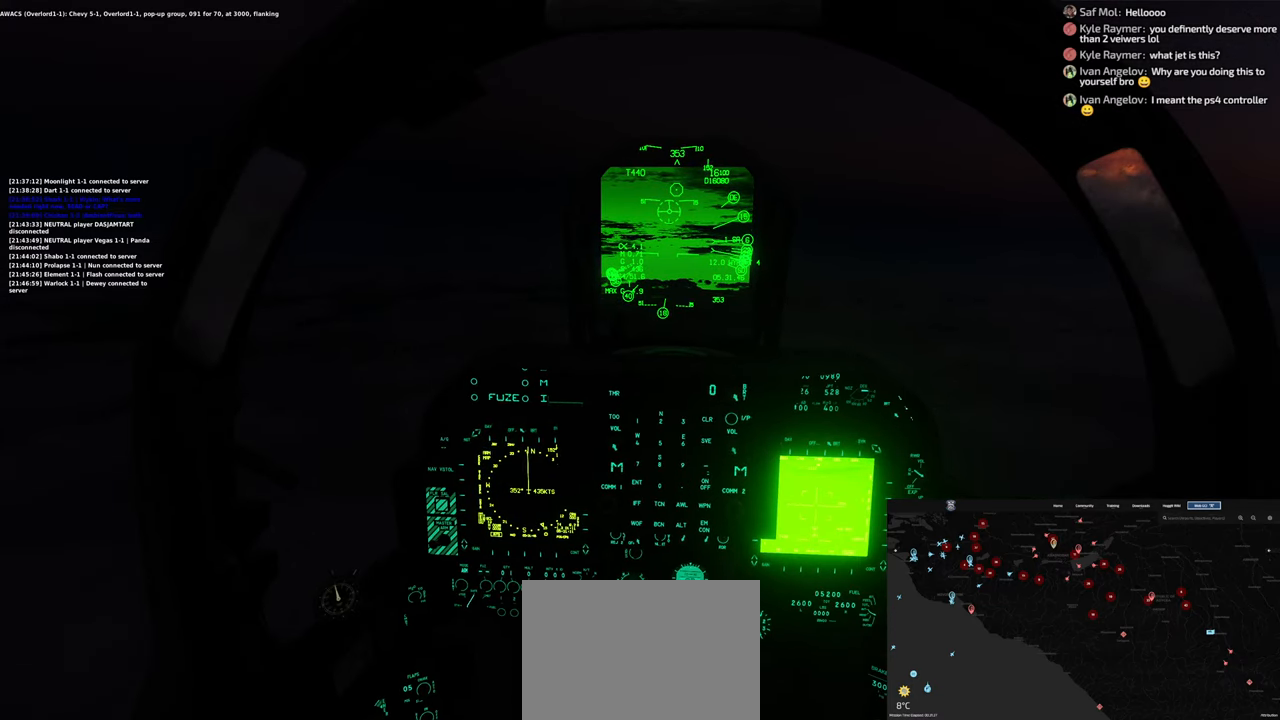
{"buttons": [], "left_stick": "left", "right_stick": "center", "events": [[117, "left_stick", "left"]]}
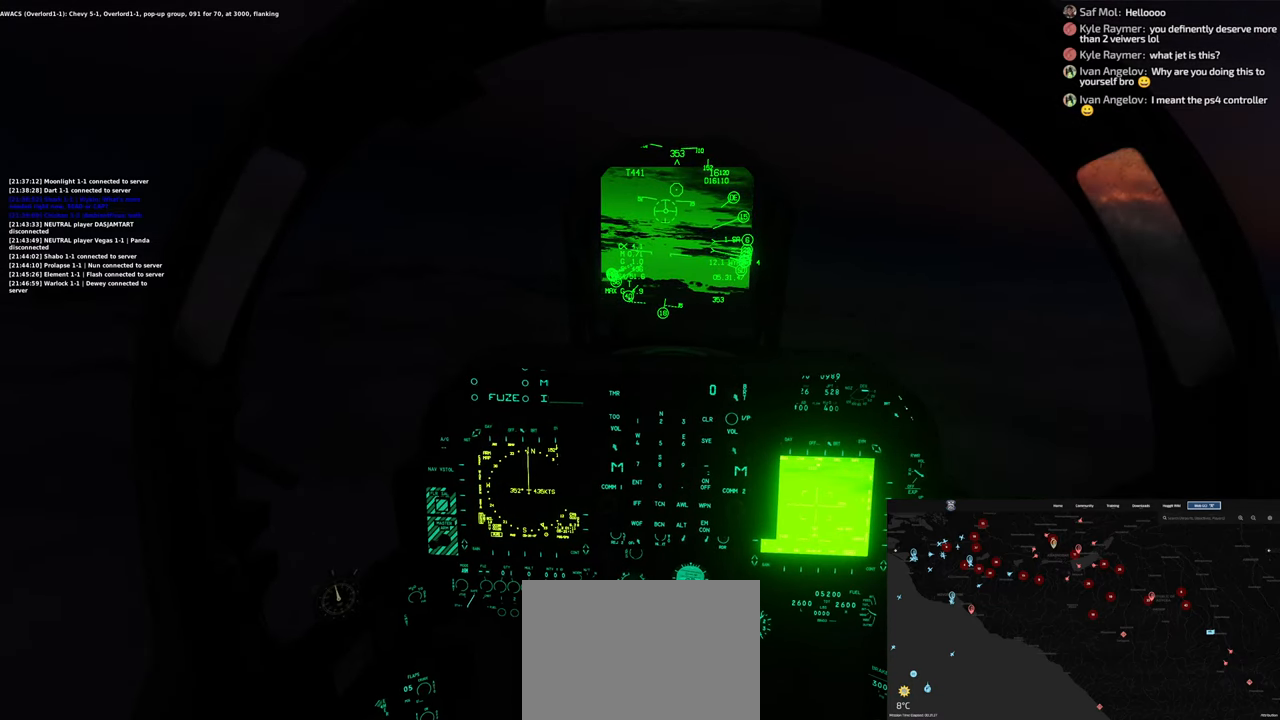
{"buttons": [], "left_stick": "down-left", "right_stick": "center", "events": [[417, "left_stick", "down-left"]]}
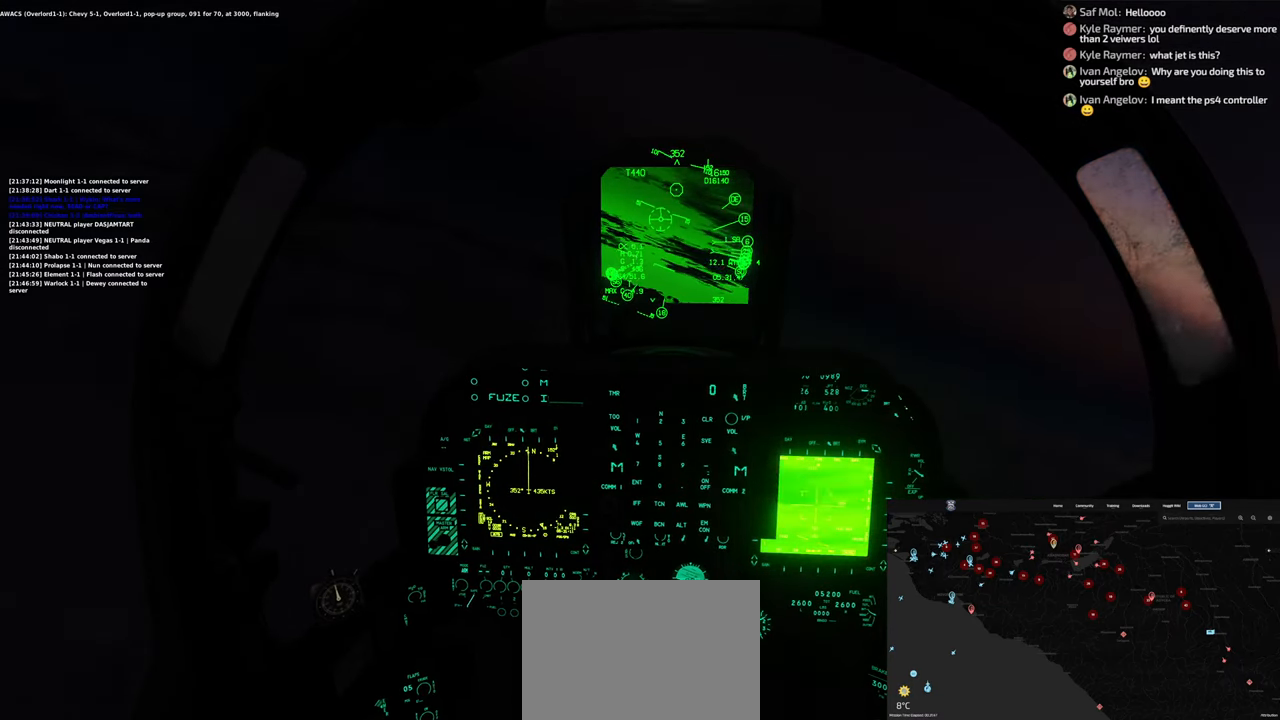
{"buttons": ["L1"], "left_stick": "center", "right_stick": "center", "events": [[183, "left_stick", "center"], [317, "L1", "down"]]}
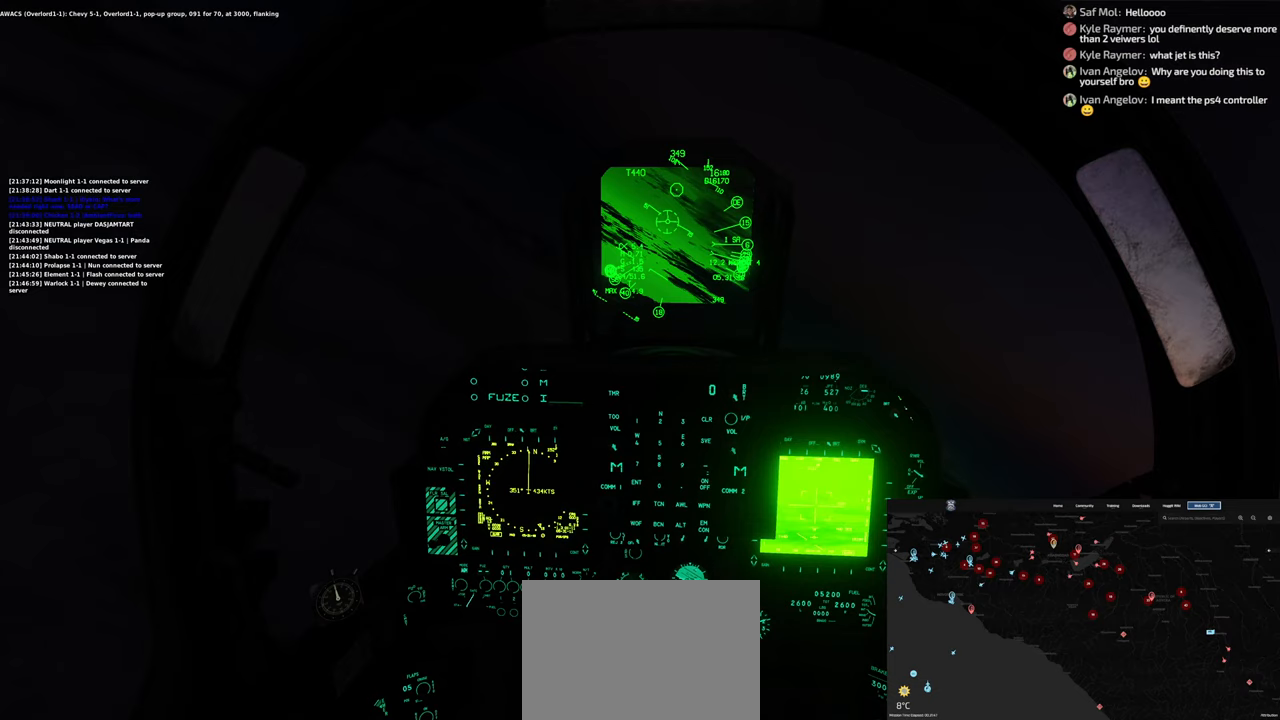
{"buttons": [], "left_stick": "center", "right_stick": "center", "events": [[133, "SELECT", "down"], [250, "SELECT", "up"], [383, "L1", "up"]]}
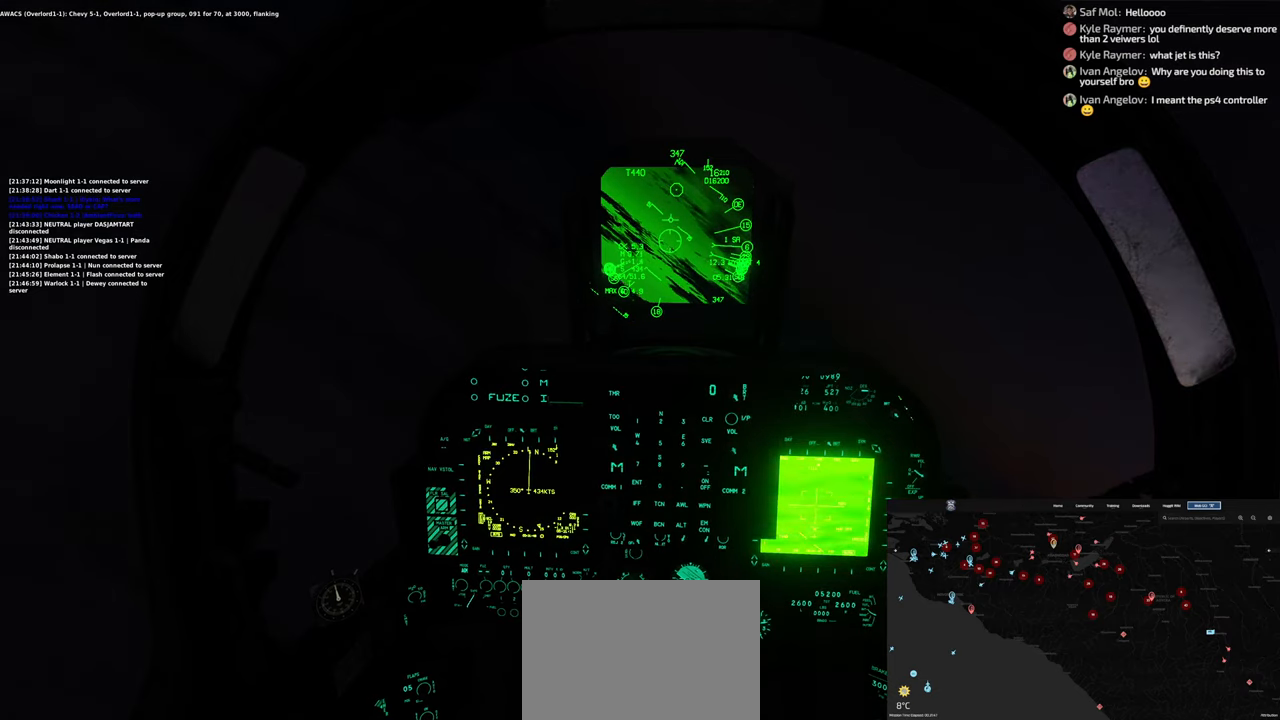
{"buttons": [], "left_stick": "down", "right_stick": "up-left", "events": [[183, "left_stick", "down"], [217, "right_stick", "up-left"]]}
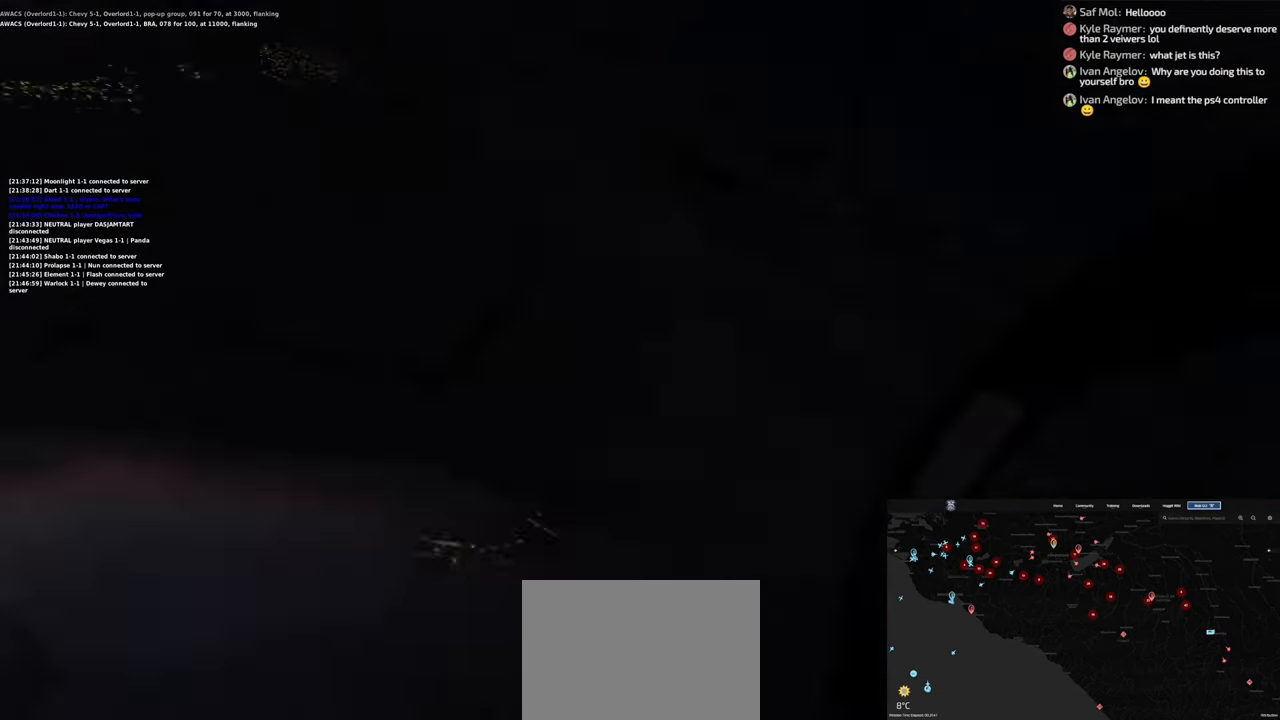
{"buttons": [], "left_stick": "down", "right_stick": "center"}
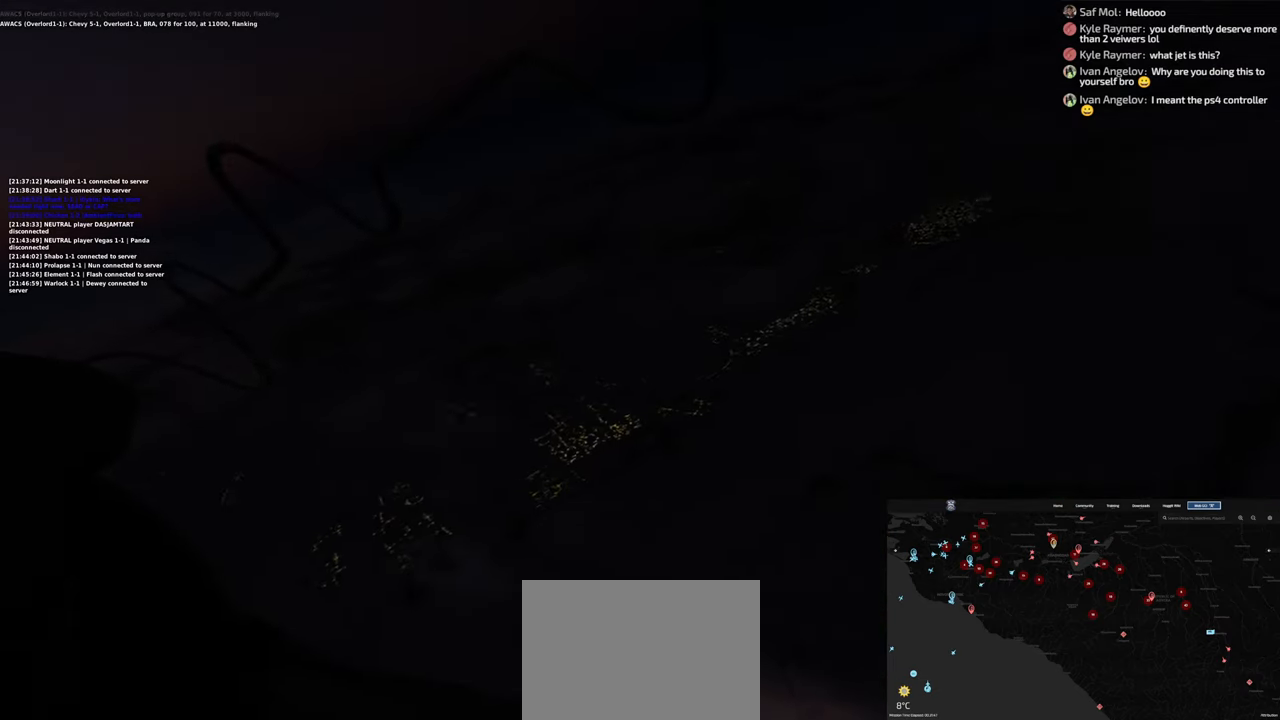
{"buttons": [], "left_stick": "down-left", "right_stick": "center", "events": [[417, "left_stick", "down-left"]]}
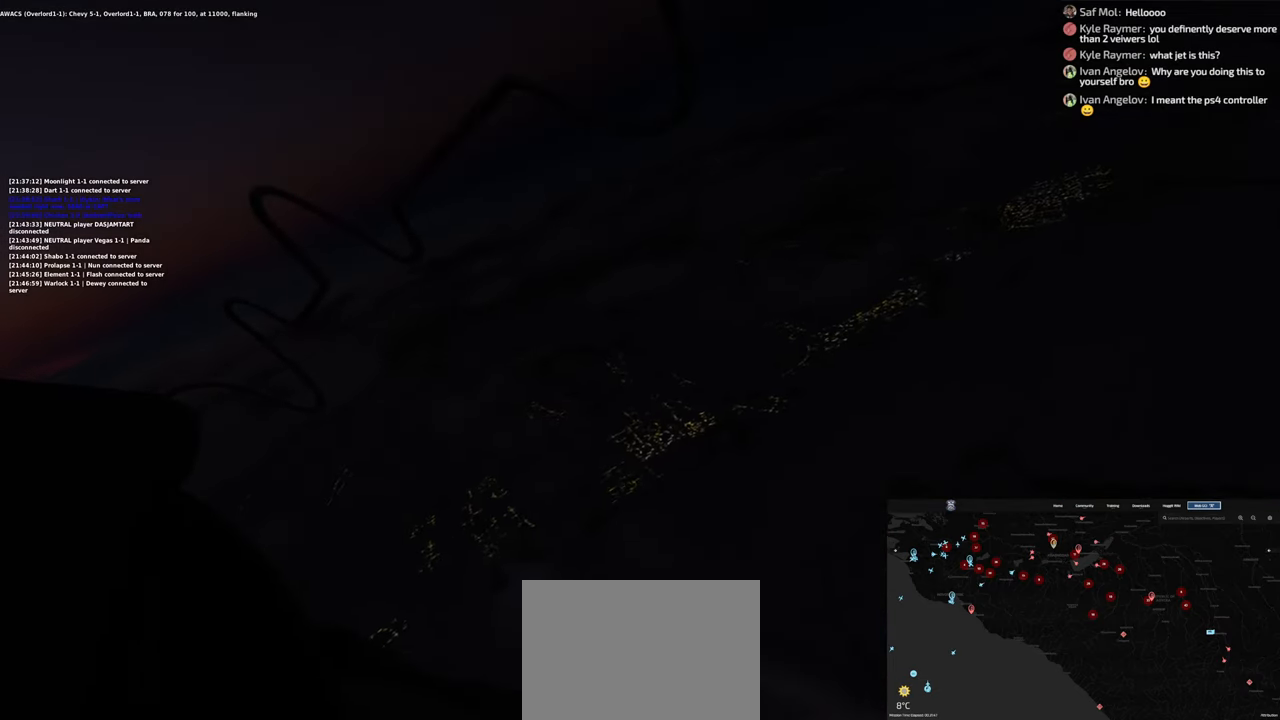
{"buttons": [], "left_stick": "down-left", "right_stick": "right", "events": [[367, "right_stick", "right"]]}
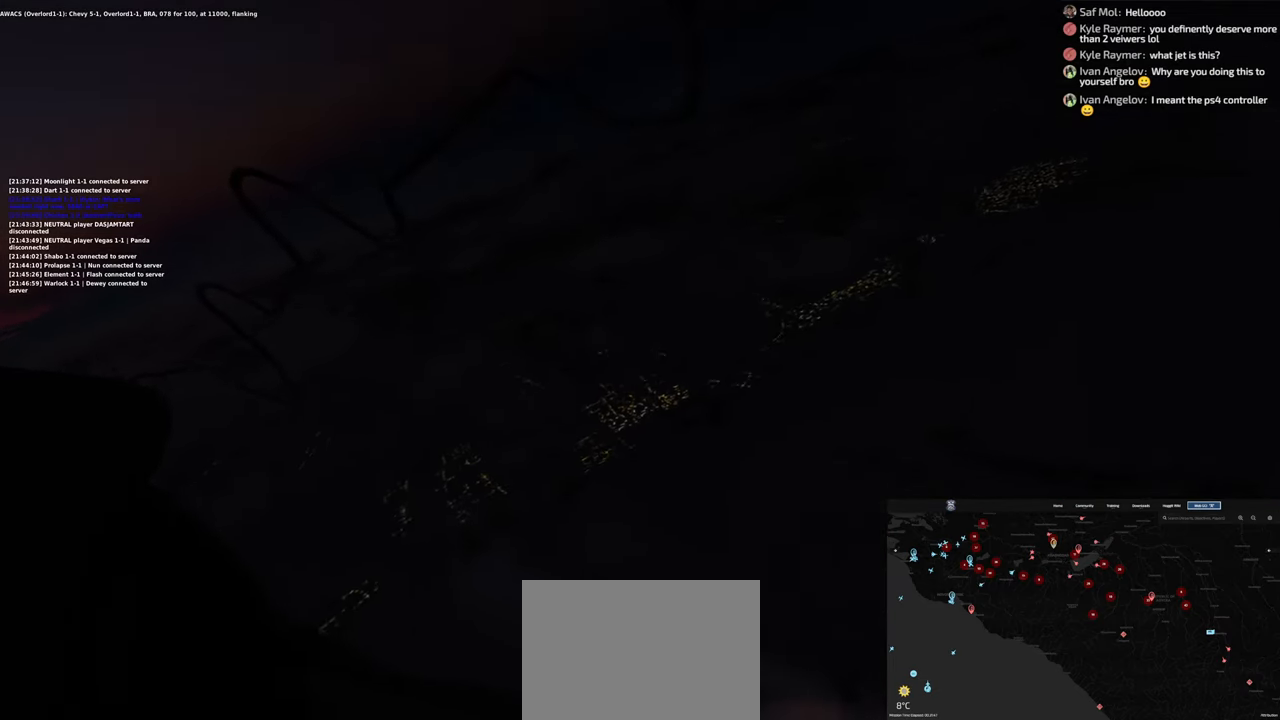
{"buttons": [], "left_stick": "down-left", "right_stick": "right", "events": []}
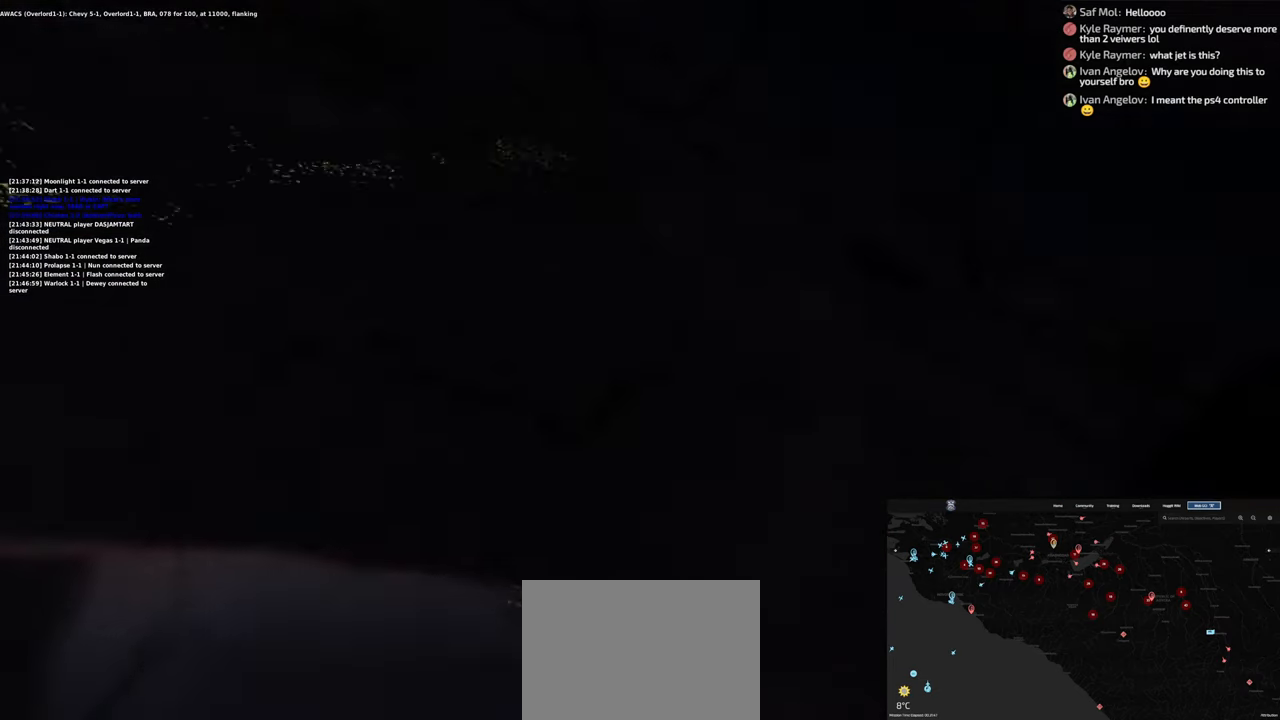
{"buttons": [], "left_stick": "down-left", "right_stick": "center", "events": [[133, "right_stick", "down-right"], [283, "right_stick", "center"]]}
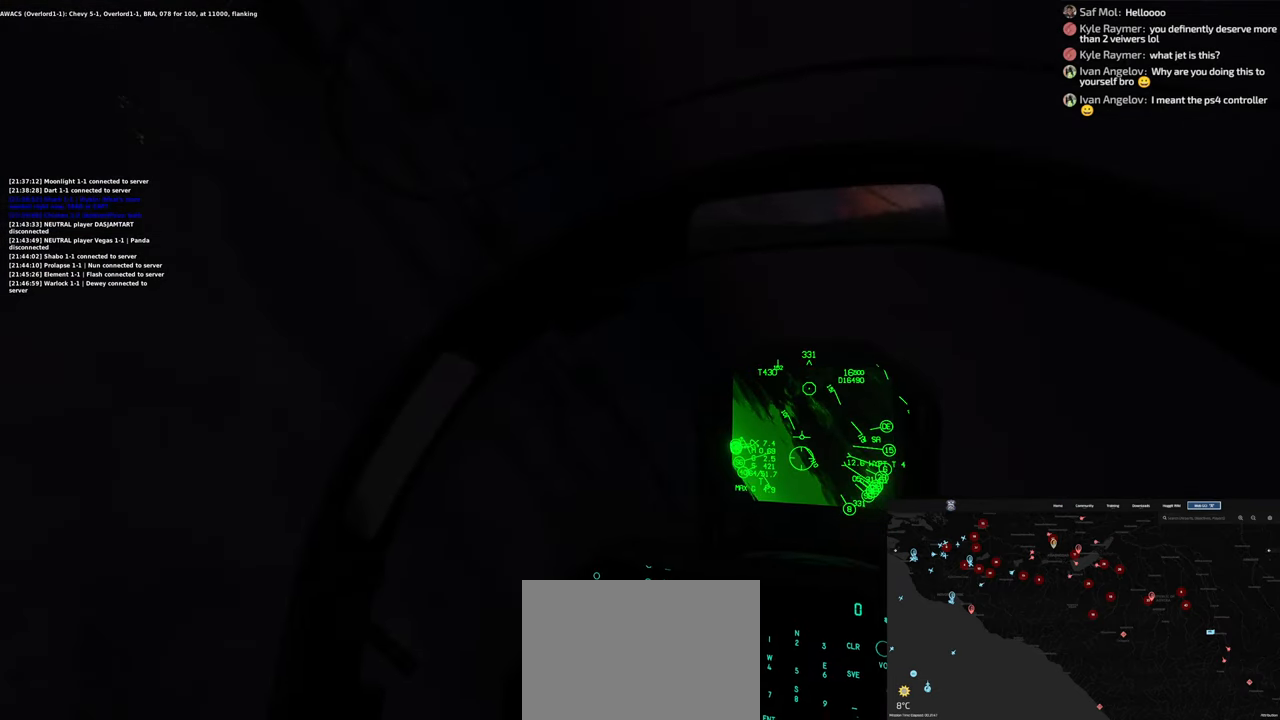
{"buttons": [], "left_stick": "down-left", "right_stick": "center", "events": []}
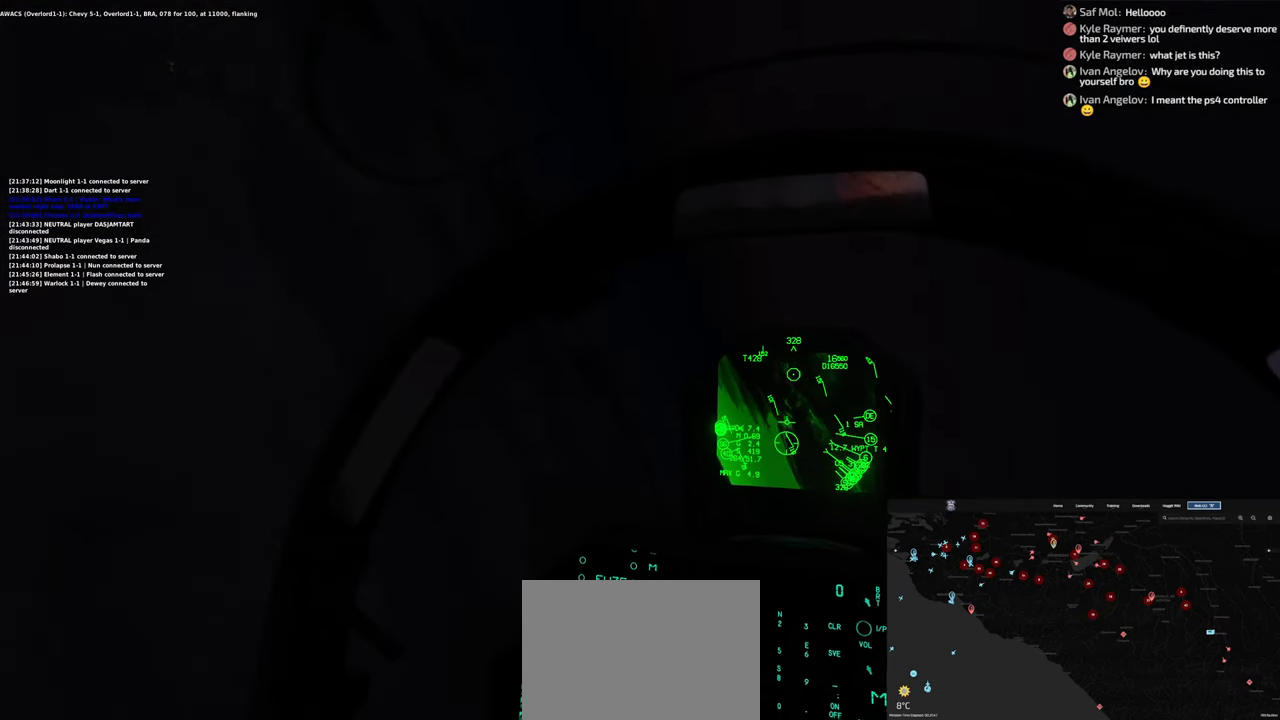
{"buttons": [], "left_stick": "down", "right_stick": "center", "events": [[267, "left_stick", "down"]]}